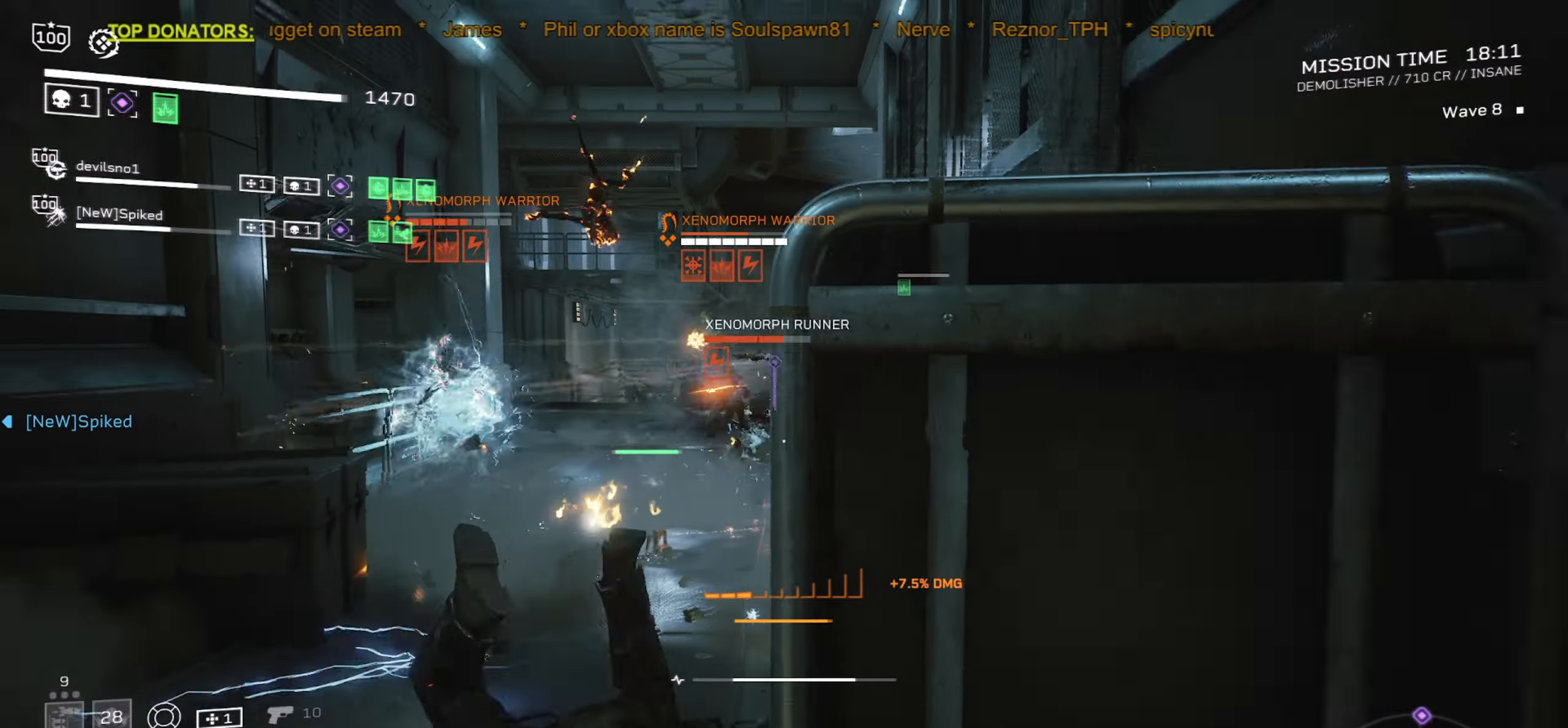
Gameplay with keyboard and mouse; each line is a JSON object with the keys and mouse buttons held at the frame after it. "events" lists presses ("down") and releases ("up") of ".", "/", "0", "1", "2", "3", "4", "5", "6", "7", "8", "9", "a", "alt", "b", "c", "caps_lock", "comma", "ctrl", "d", "e", "f", "g", "h", "i", "j", "k", "l", "m", "n", "o", "p", "q", "r", "s", "semicolon", "shift", "space", "super", "t", "tab", "tilde", "u", "v", "w", "x", "y", "z", "mouse_left", "mouse_right", "mouse_mb4" and "mouse_mb5" between this image and that frame as [ms after this image, input, new state], when the widget could be followed in between. "mouse_left", "mouse_right", "mouse_mb4", "mouse_mb5" = the "left", "right", "mb4", "mb5" buttons of the "mouse" list. No other keys are recorded. Mouse movement is not recorded. Not read: mouse_wheel.
{"keys": ["d", "s"], "mouse": [], "events": [[67, "d", "down"], [117, "a", "up"], [217, "a", "down"], [234, "d", "up"], [450, "d", "down"], [500, "a", "up"]]}
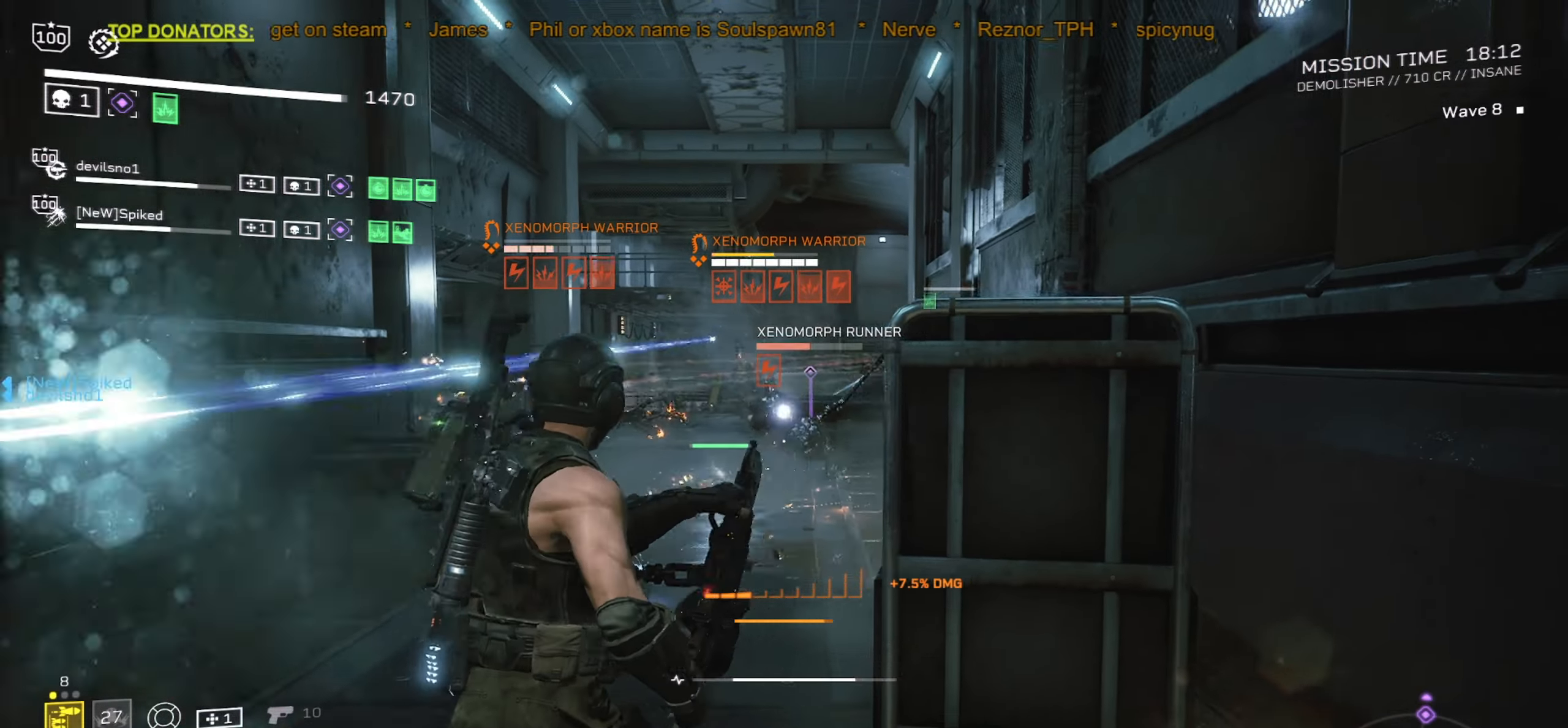
{"keys": ["d", "s"], "mouse": ["left", "right"], "events": [[67, "mouse_right", "down"], [84, "mouse_left", "down"], [117, "d", "up"], [317, "s", "up"], [400, "s", "down"], [450, "d", "down"]]}
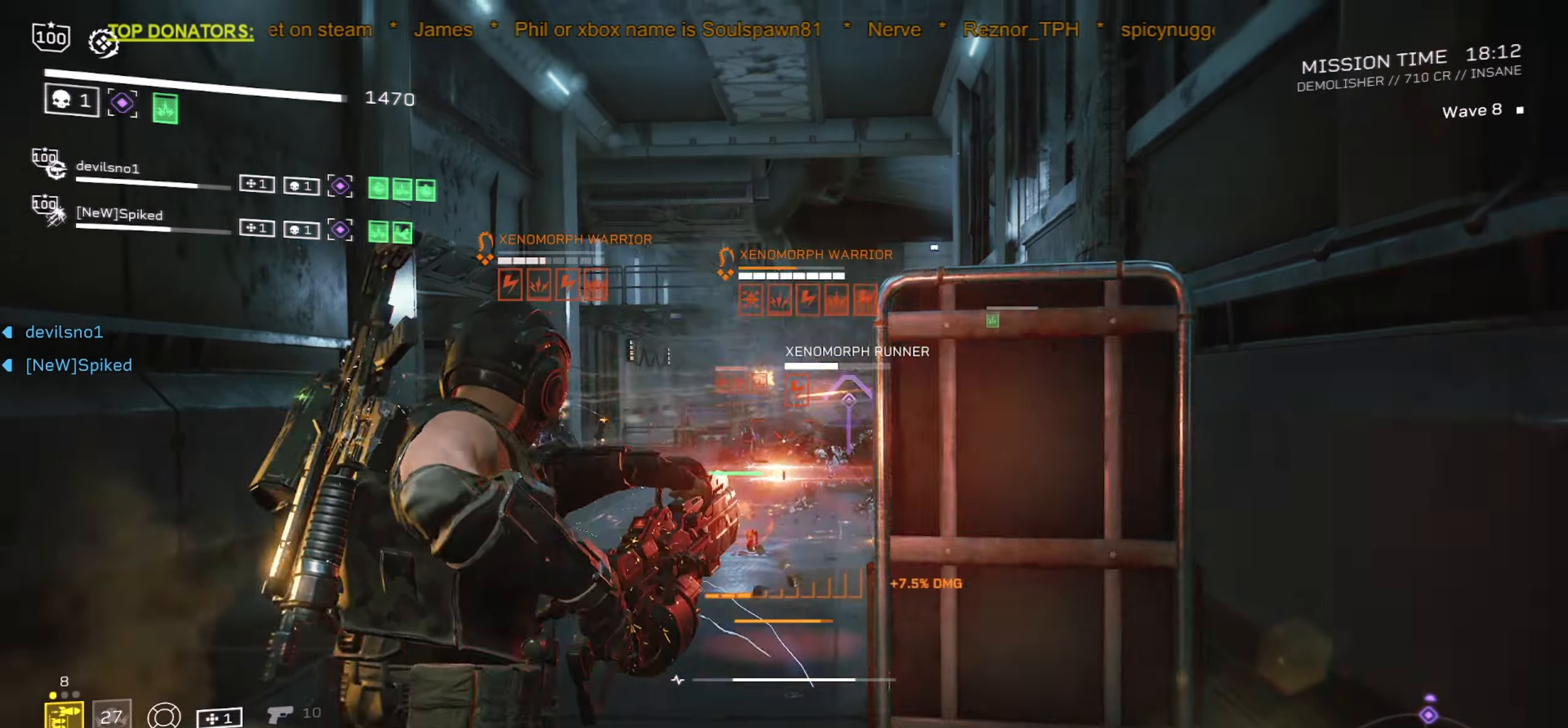
{"keys": [], "mouse": ["left", "right"], "events": [[34, "mouse_mb5", "down"], [67, "d", "up"], [84, "s", "up"], [184, "mouse_mb5", "up"]]}
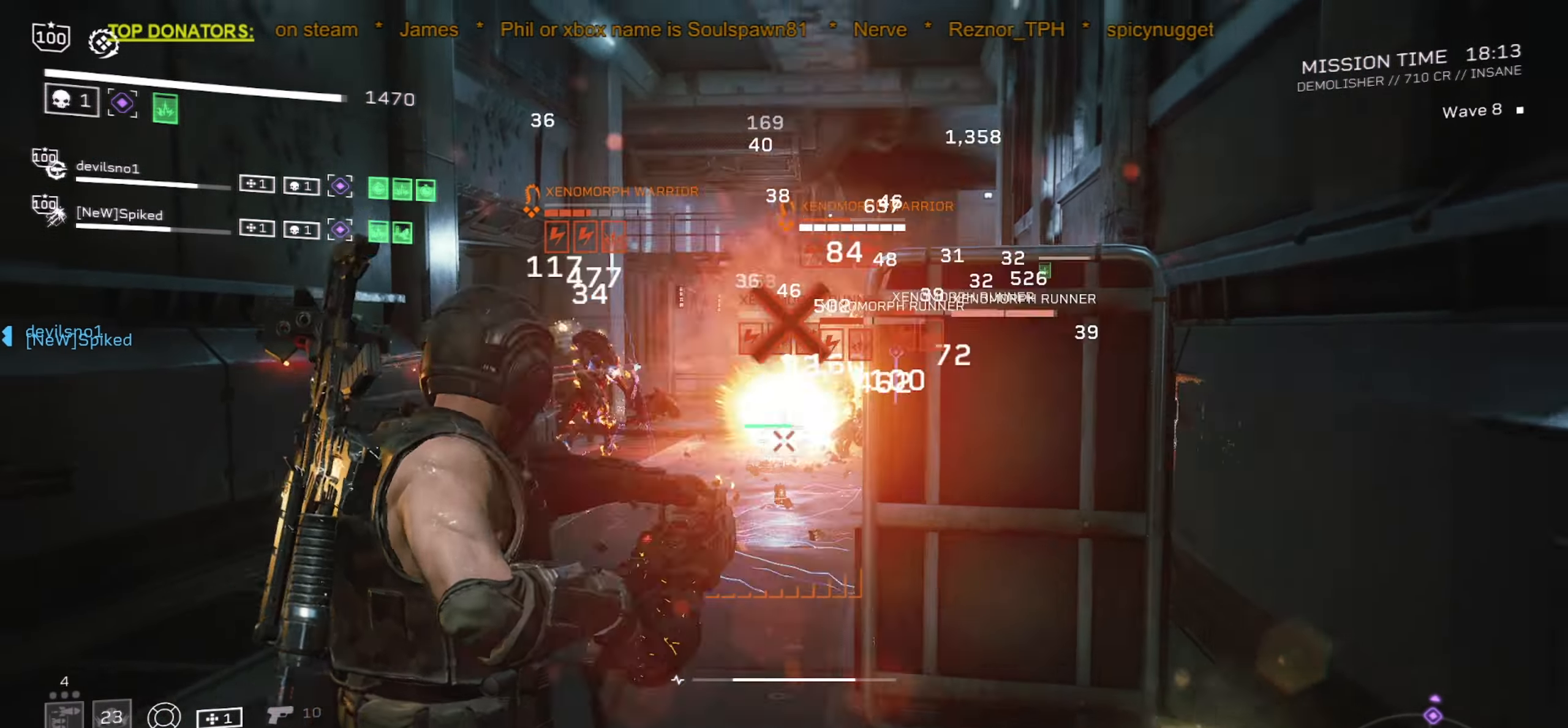
{"keys": [], "mouse": ["left", "right"], "events": [[217, "a", "down"], [234, "w", "down"], [350, "a", "up"], [350, "w", "up"], [400, "d", "down"], [450, "d", "up"]]}
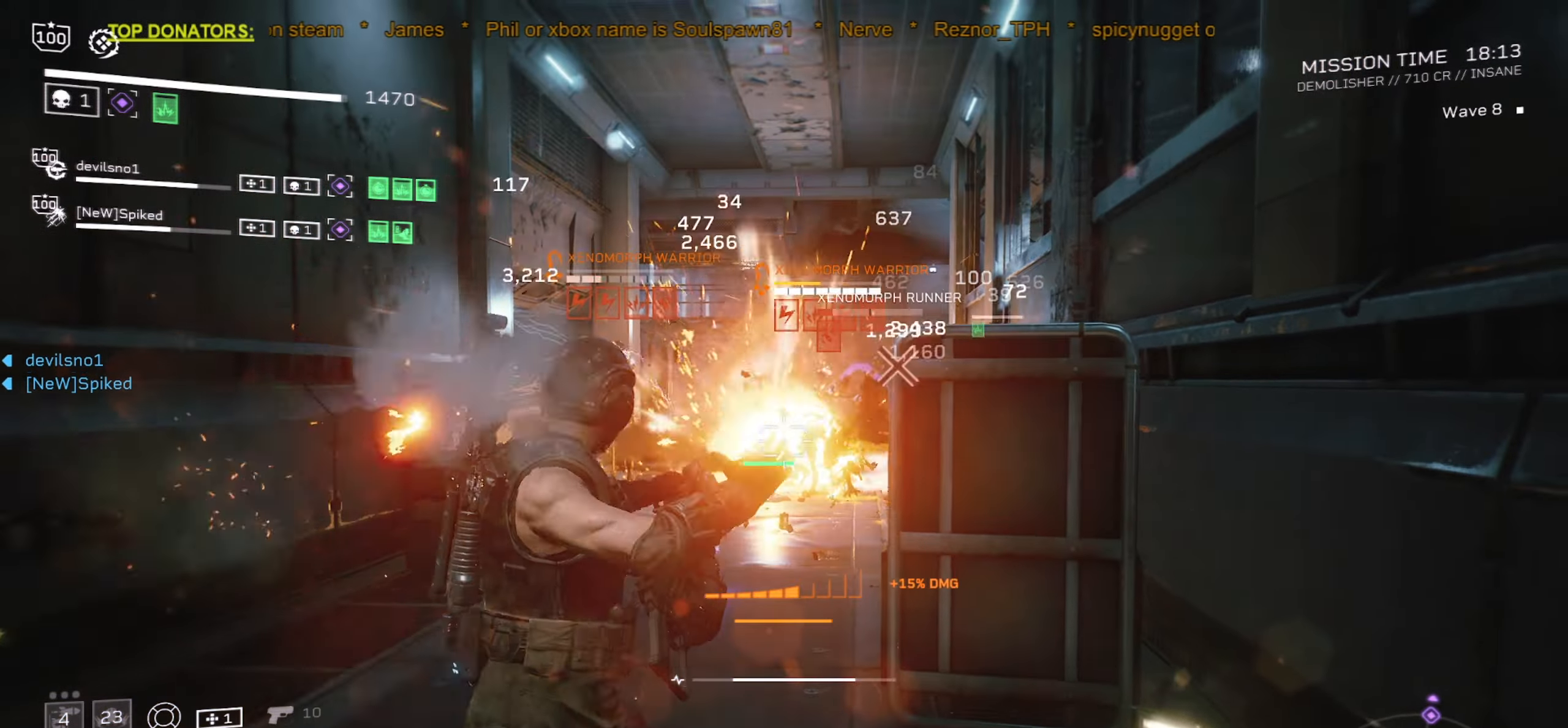
{"keys": ["d", "w"], "mouse": ["left", "right"], "events": [[67, "d", "down"], [167, "d", "up"], [417, "w", "down"], [434, "d", "down"]]}
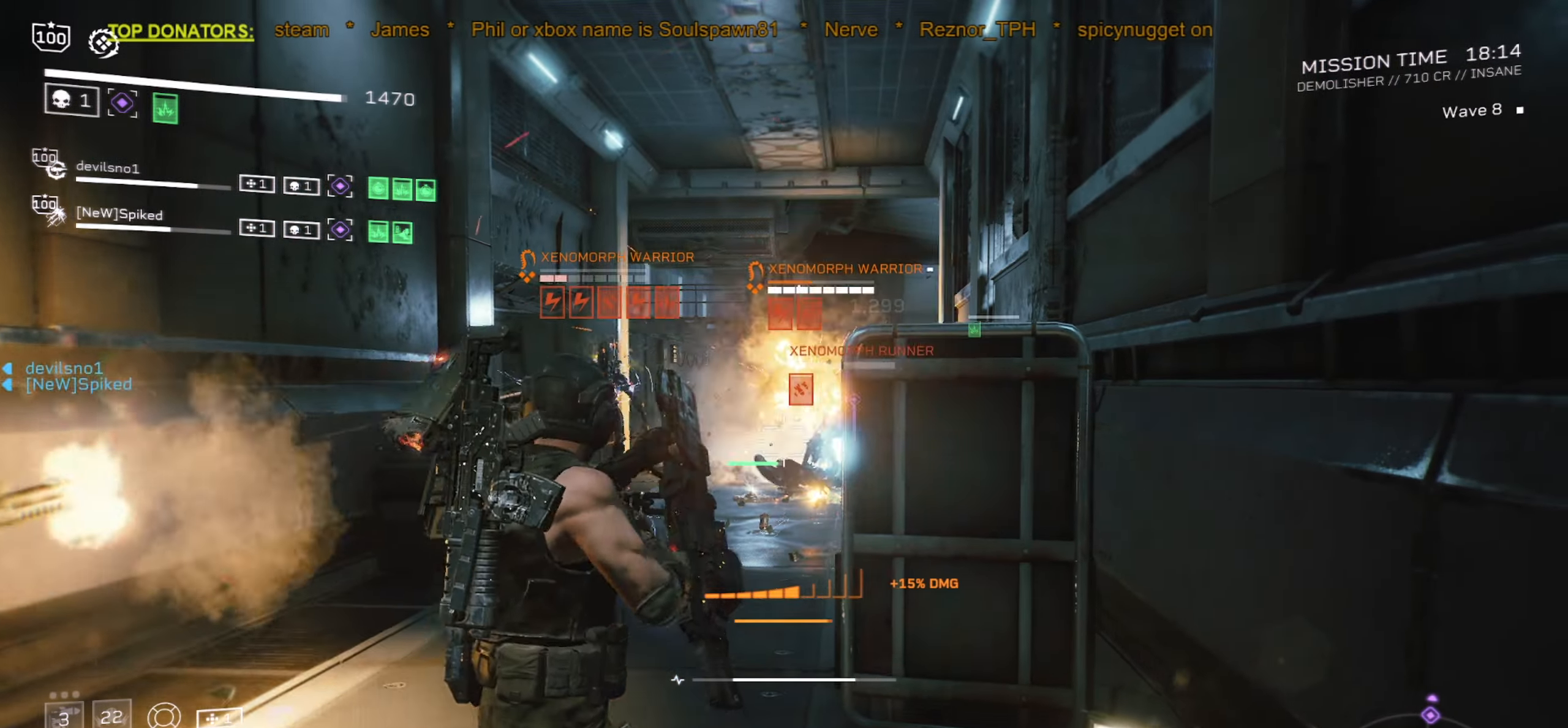
{"keys": [], "mouse": ["left", "right"], "events": [[34, "d", "up"], [34, "w", "up"], [267, "w", "down"], [284, "a", "down"], [367, "w", "up"], [384, "a", "up"]]}
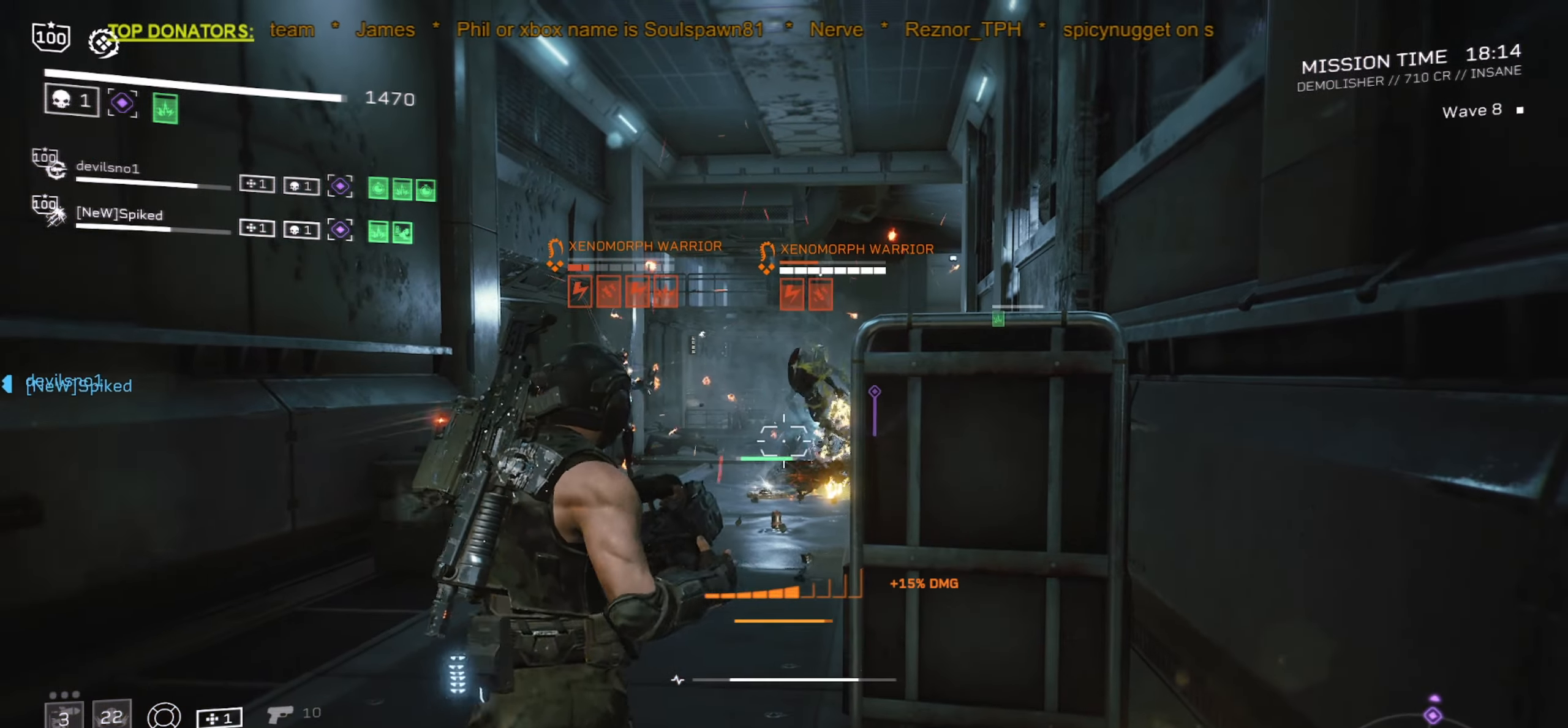
{"keys": ["d"], "mouse": ["left", "right"], "events": [[184, "a", "down"], [284, "a", "up"], [434, "d", "down"]]}
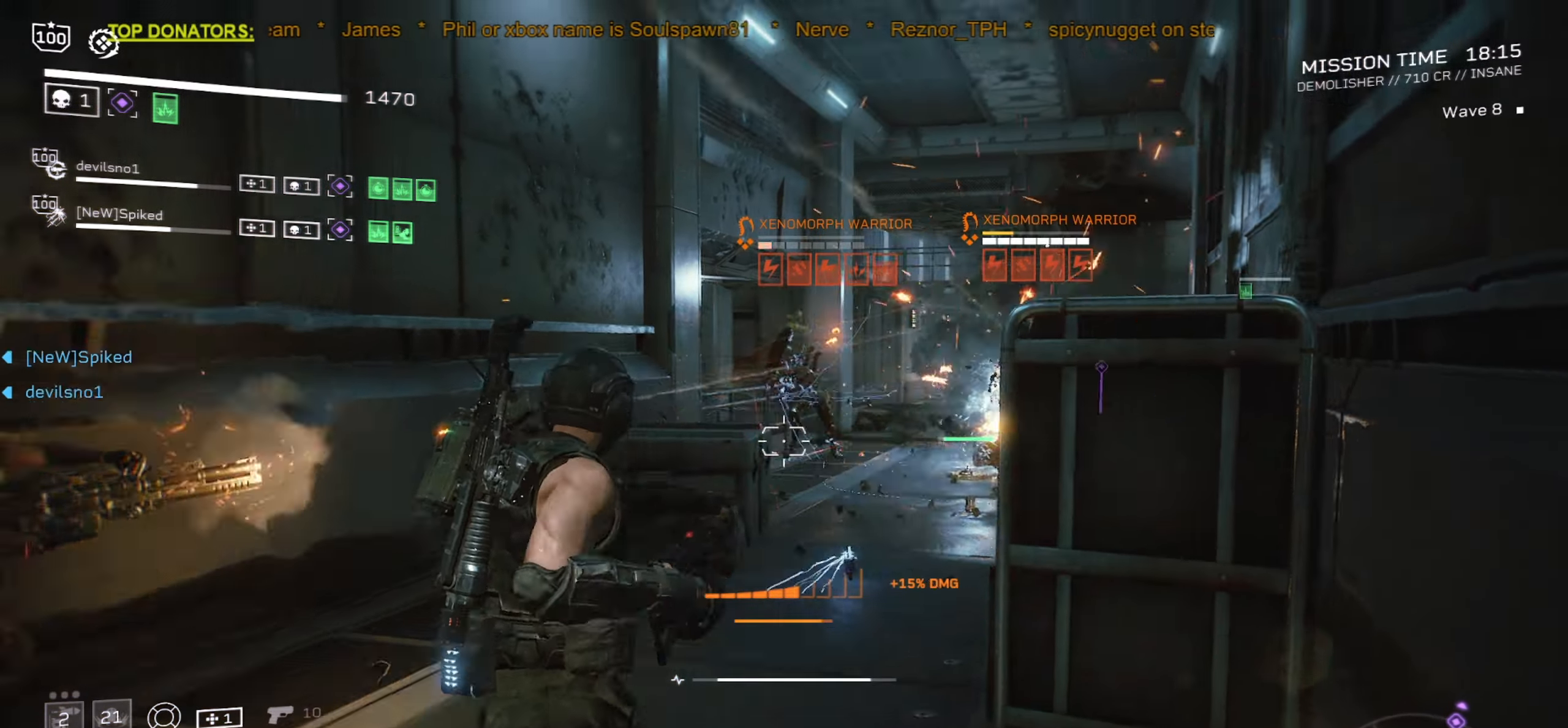
{"keys": [], "mouse": ["left", "right"], "events": [[17, "d", "up"]]}
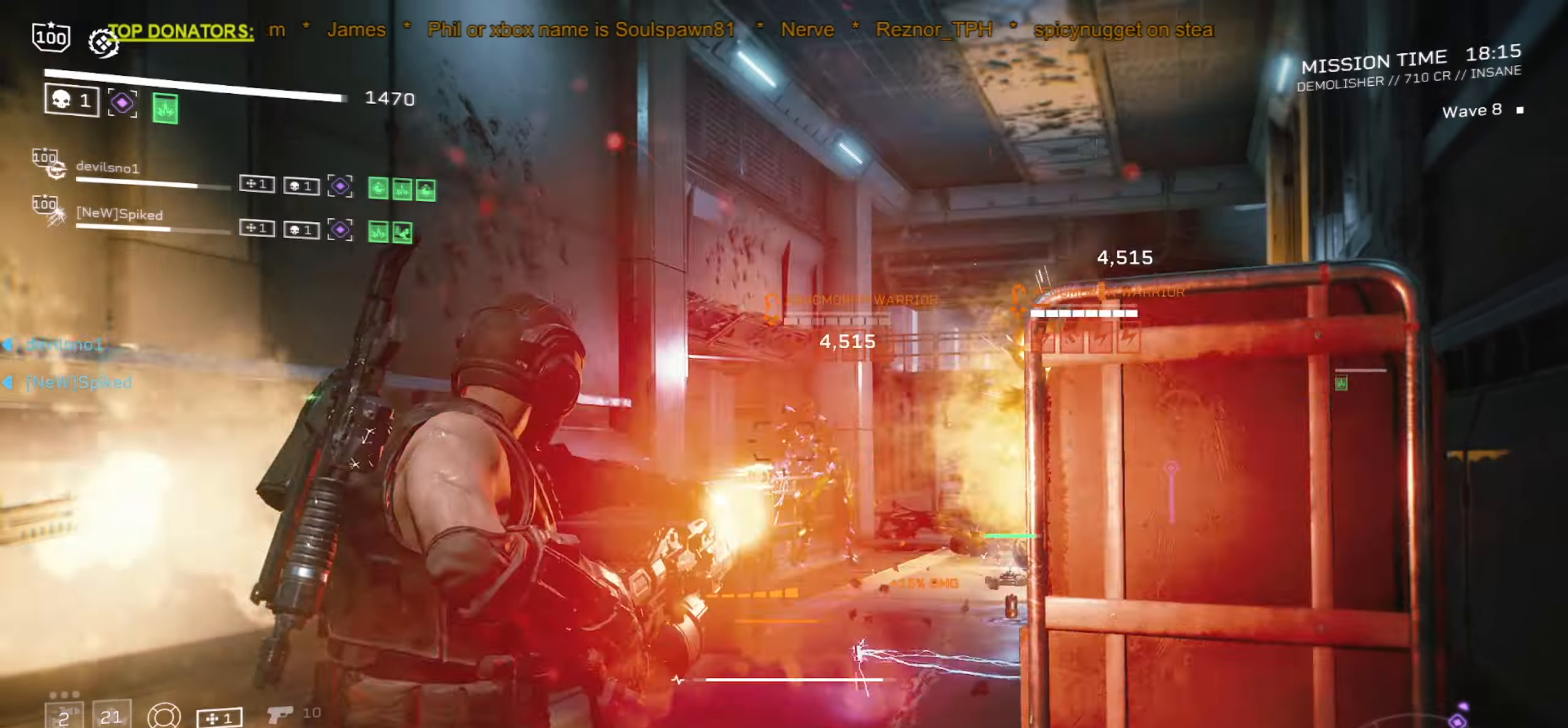
{"keys": [], "mouse": ["left", "right"], "events": []}
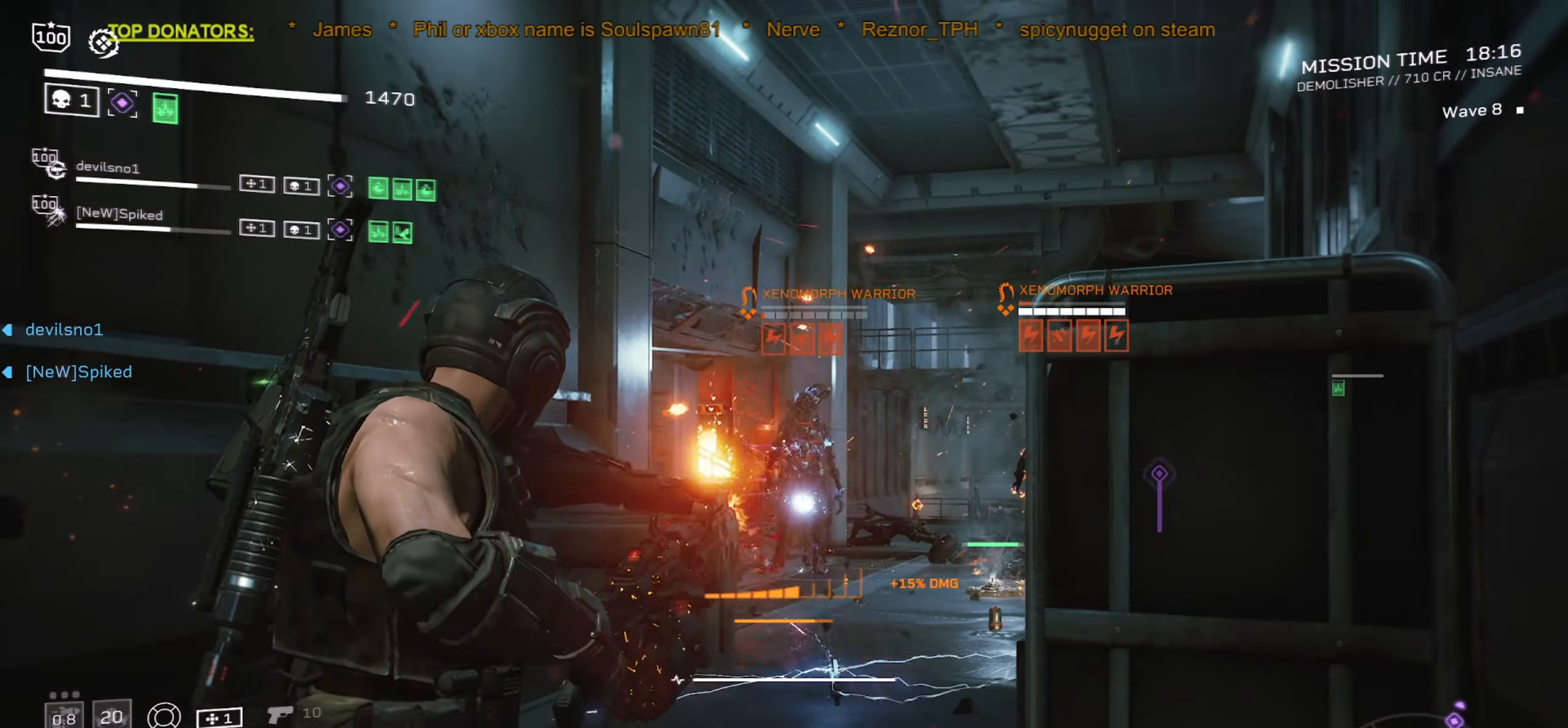
{"keys": ["a"], "mouse": ["left", "right"], "events": [[416, "a", "down"]]}
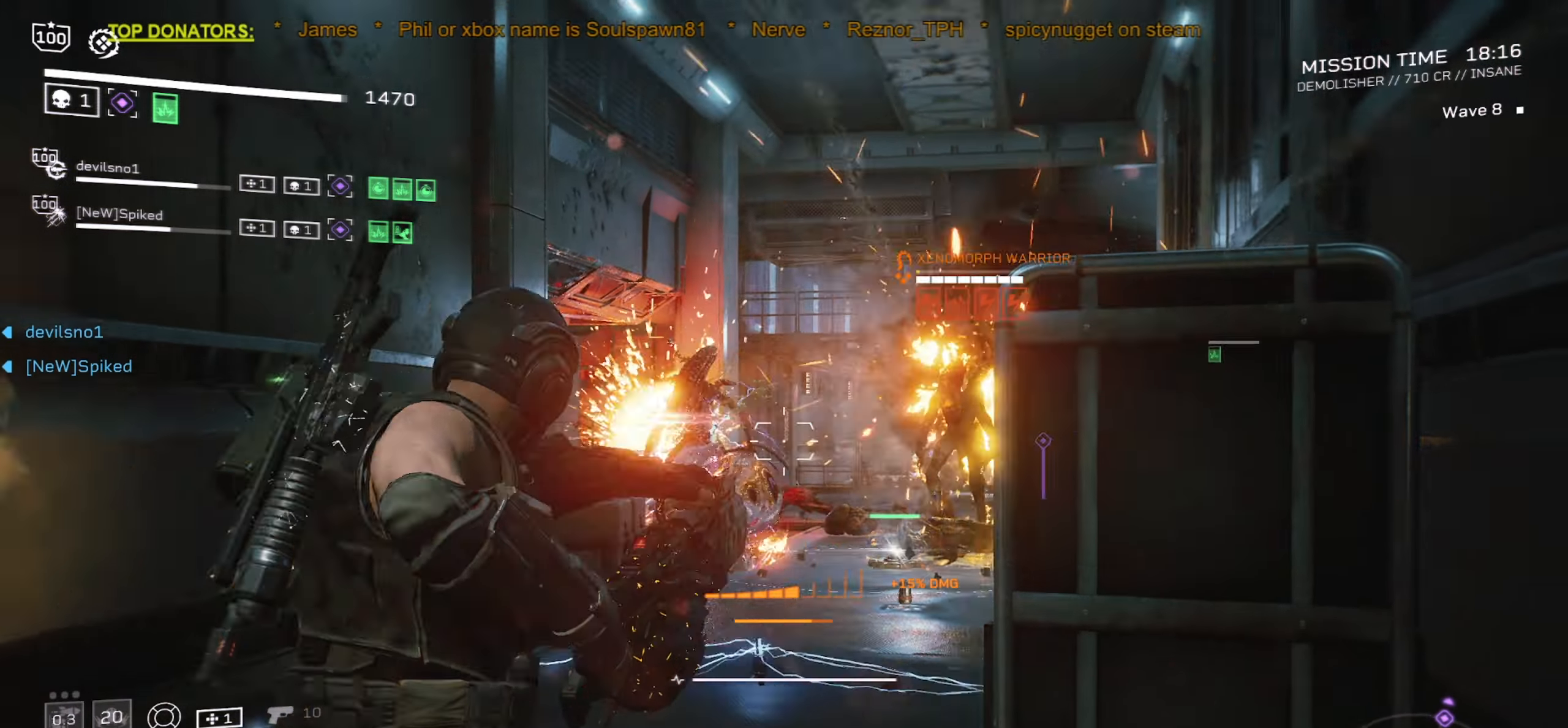
{"keys": ["w"], "mouse": ["left", "right"], "events": [[16, "a", "up"], [450, "w", "down"]]}
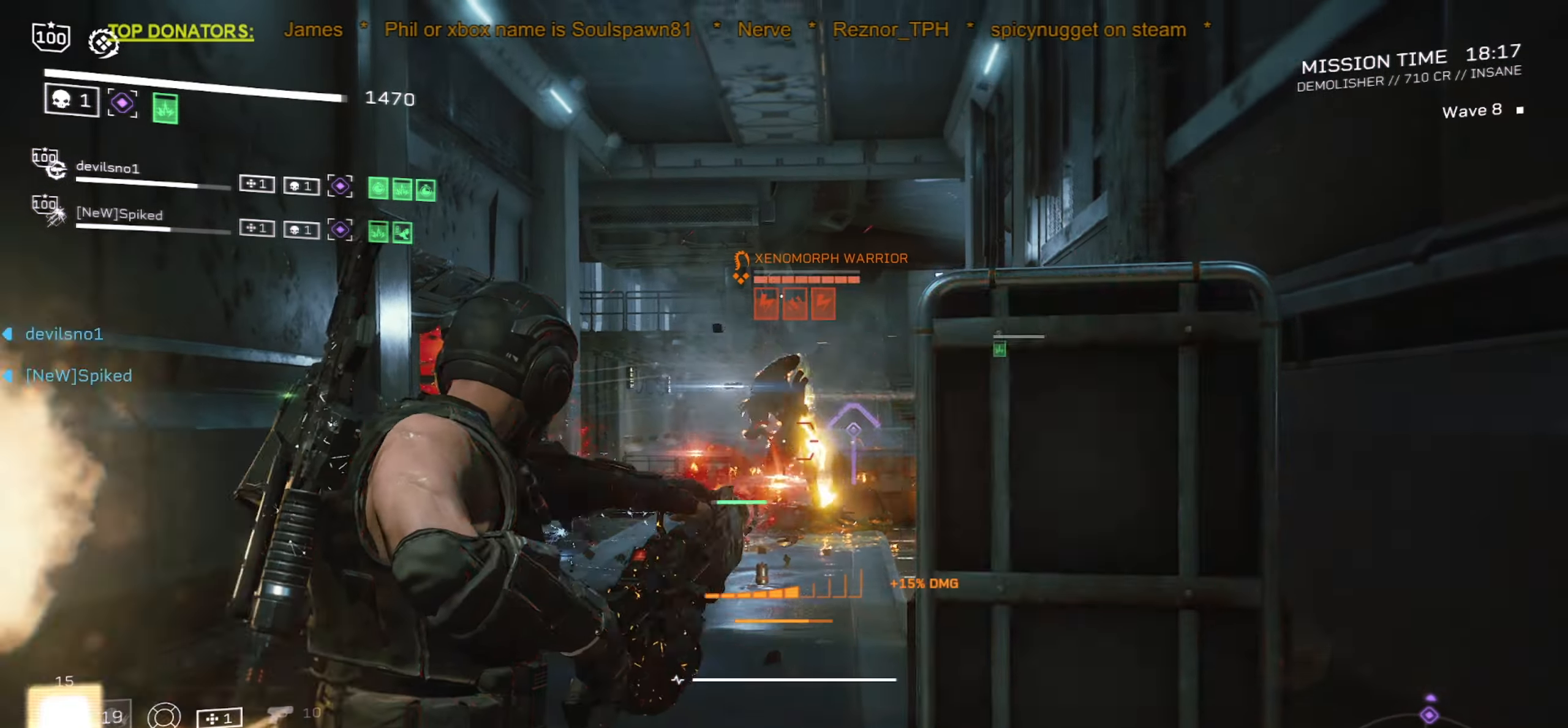
{"keys": [], "mouse": ["left", "right"], "events": [[16, "w", "up"]]}
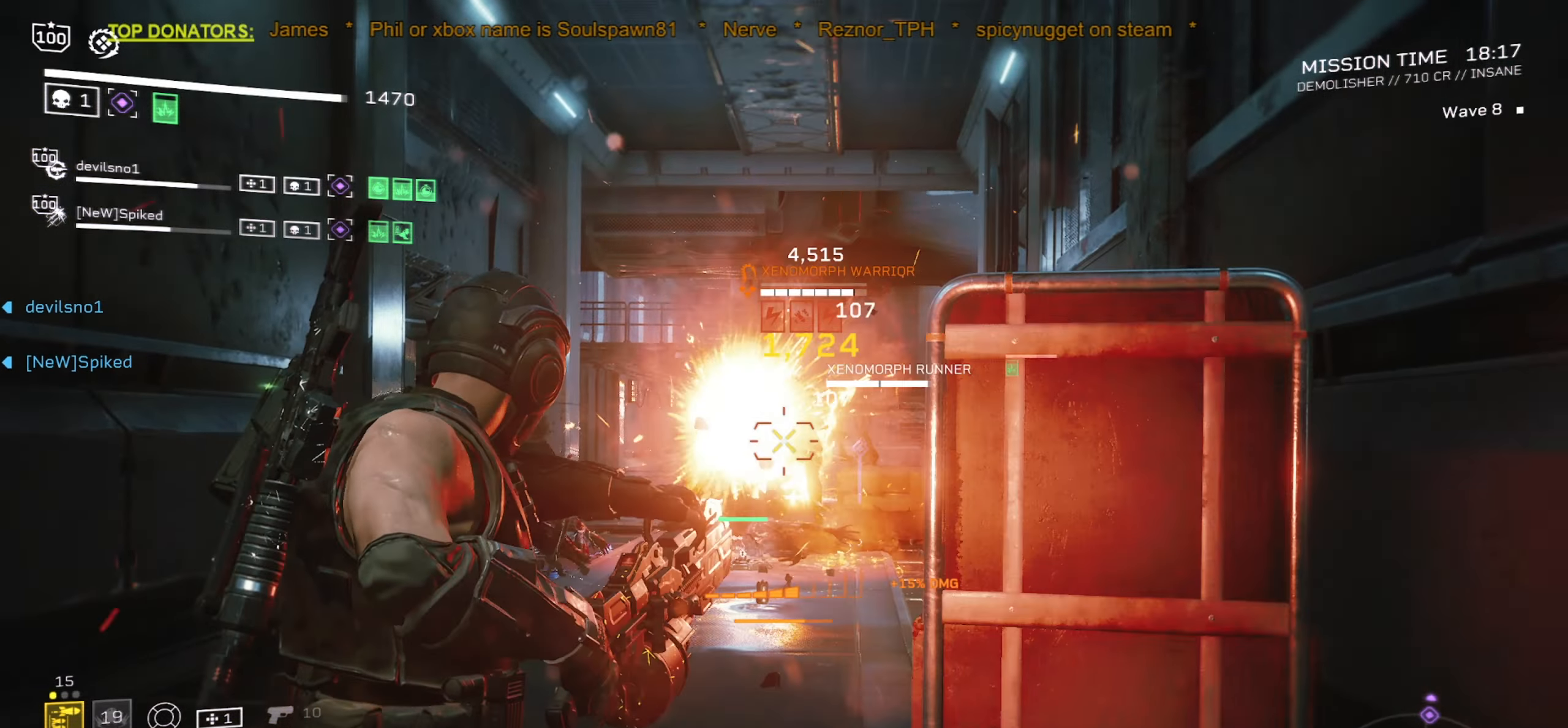
{"keys": [], "mouse": ["left", "right"], "events": []}
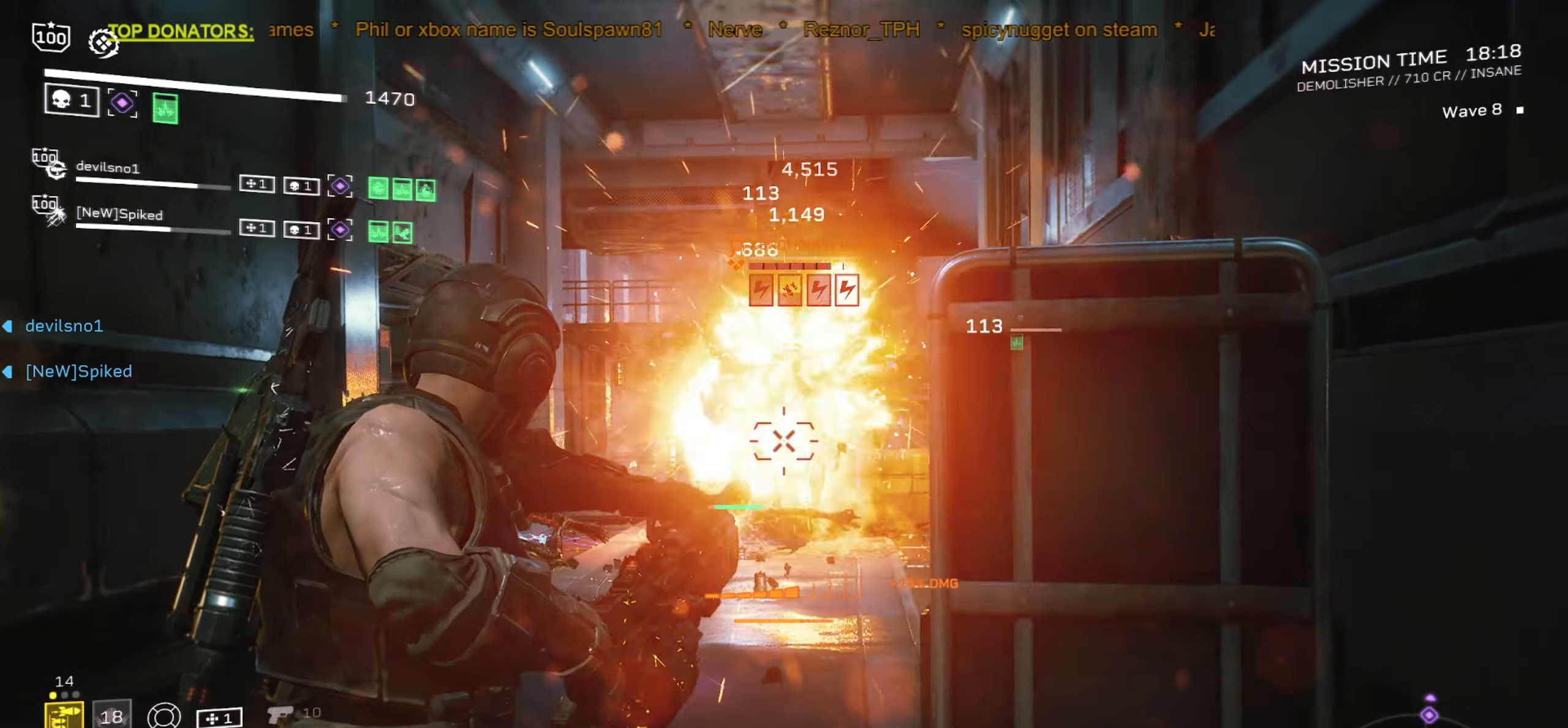
{"keys": [], "mouse": ["left", "right"], "events": []}
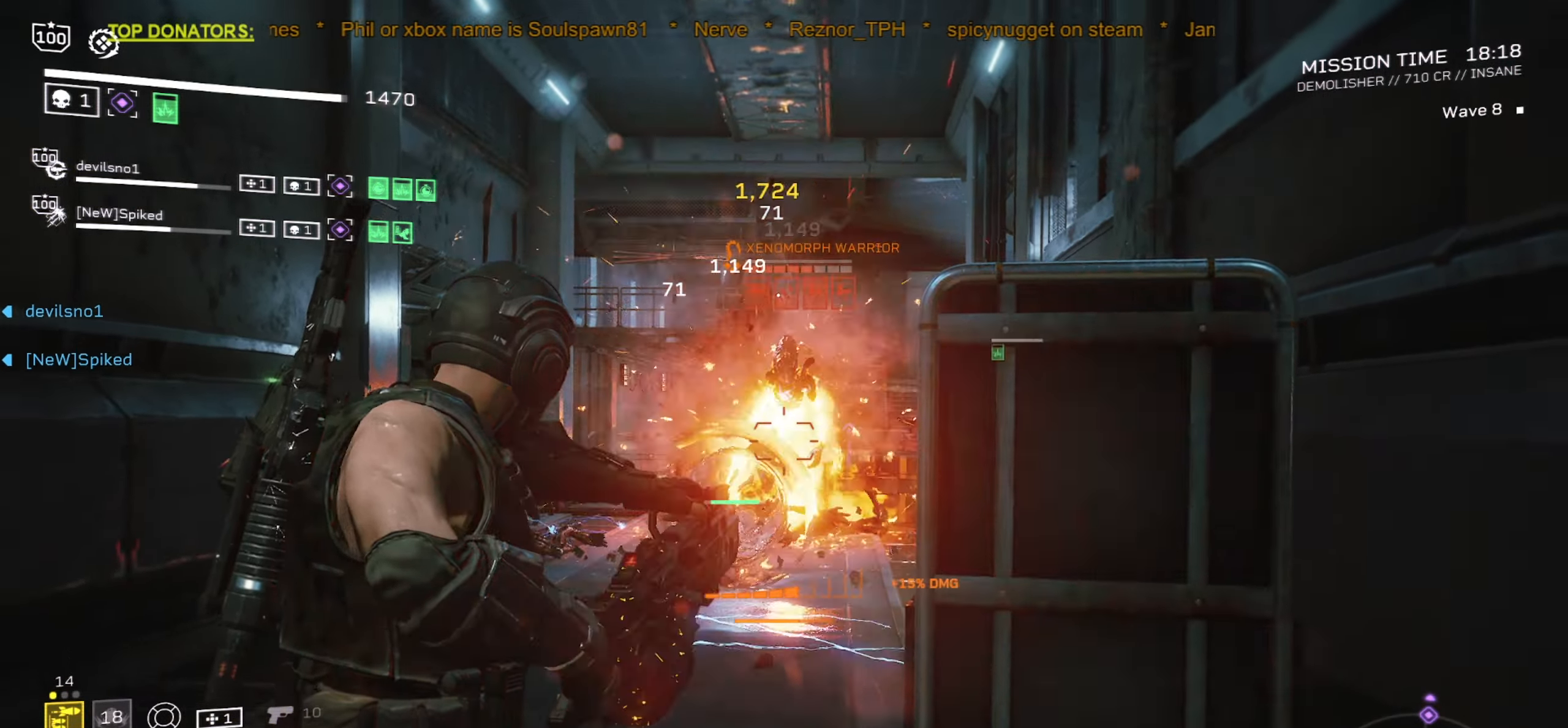
{"keys": [], "mouse": ["left", "right"], "events": []}
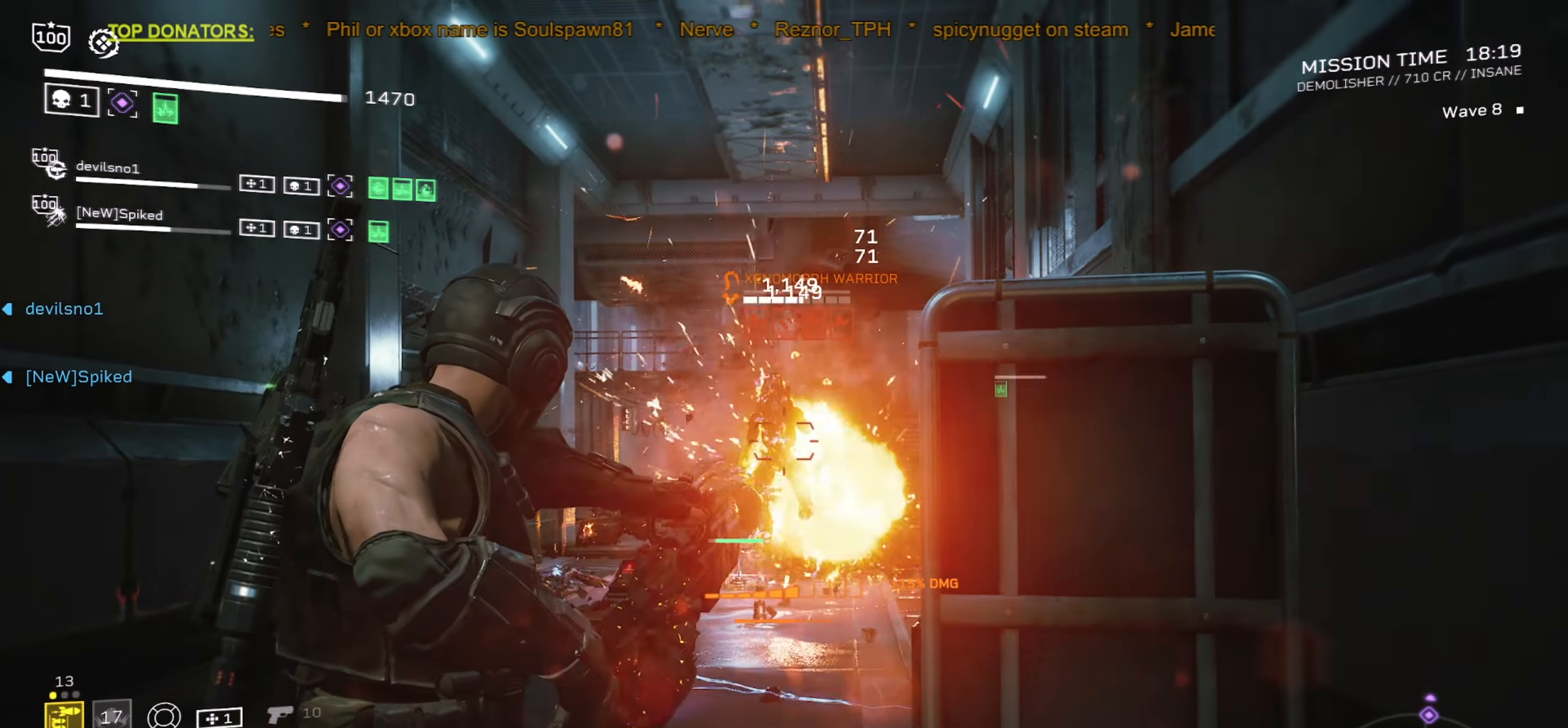
{"keys": [], "mouse": ["left", "right"], "events": [[216, "mouse_mb5", "down"], [400, "mouse_mb5", "up"]]}
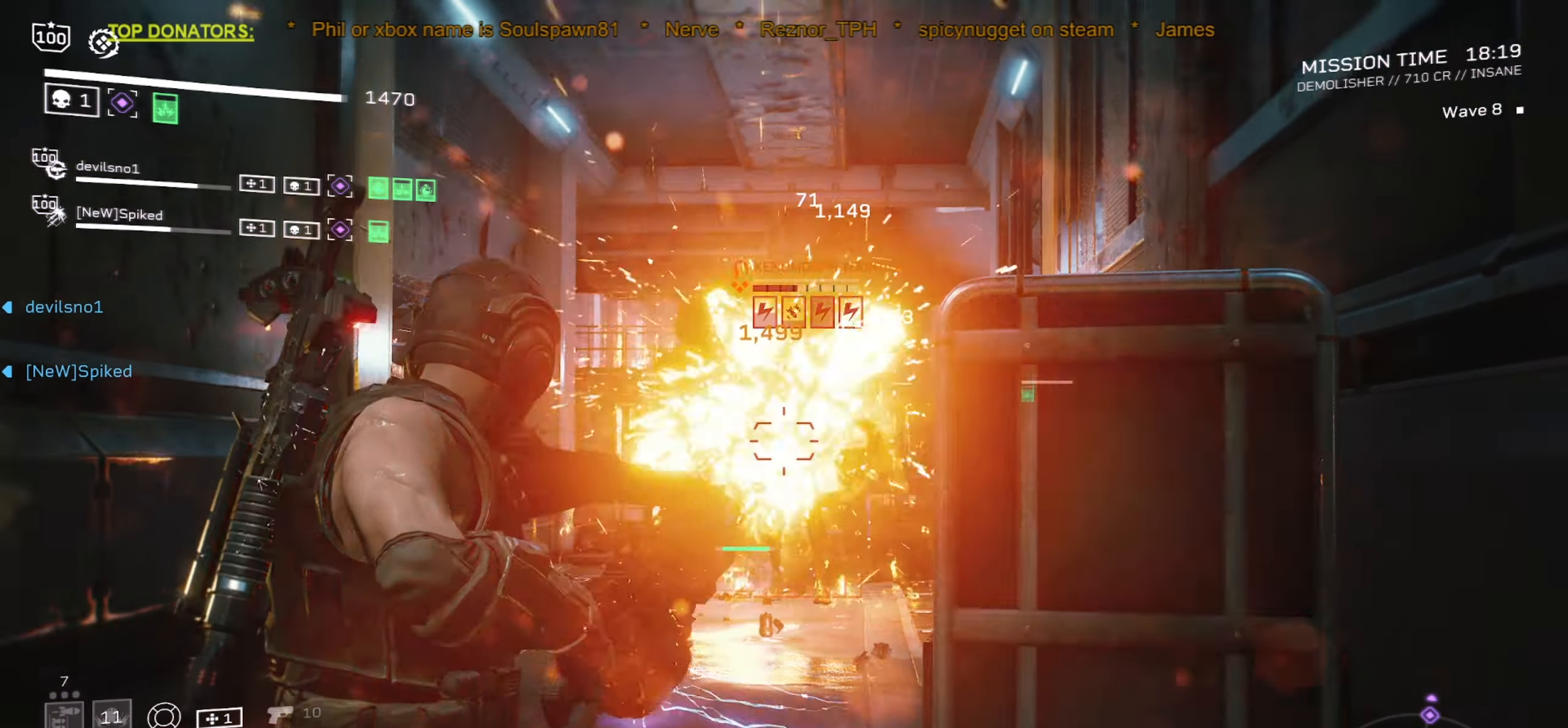
{"keys": ["s"], "mouse": ["left", "right"], "events": [[500, "s", "down"]]}
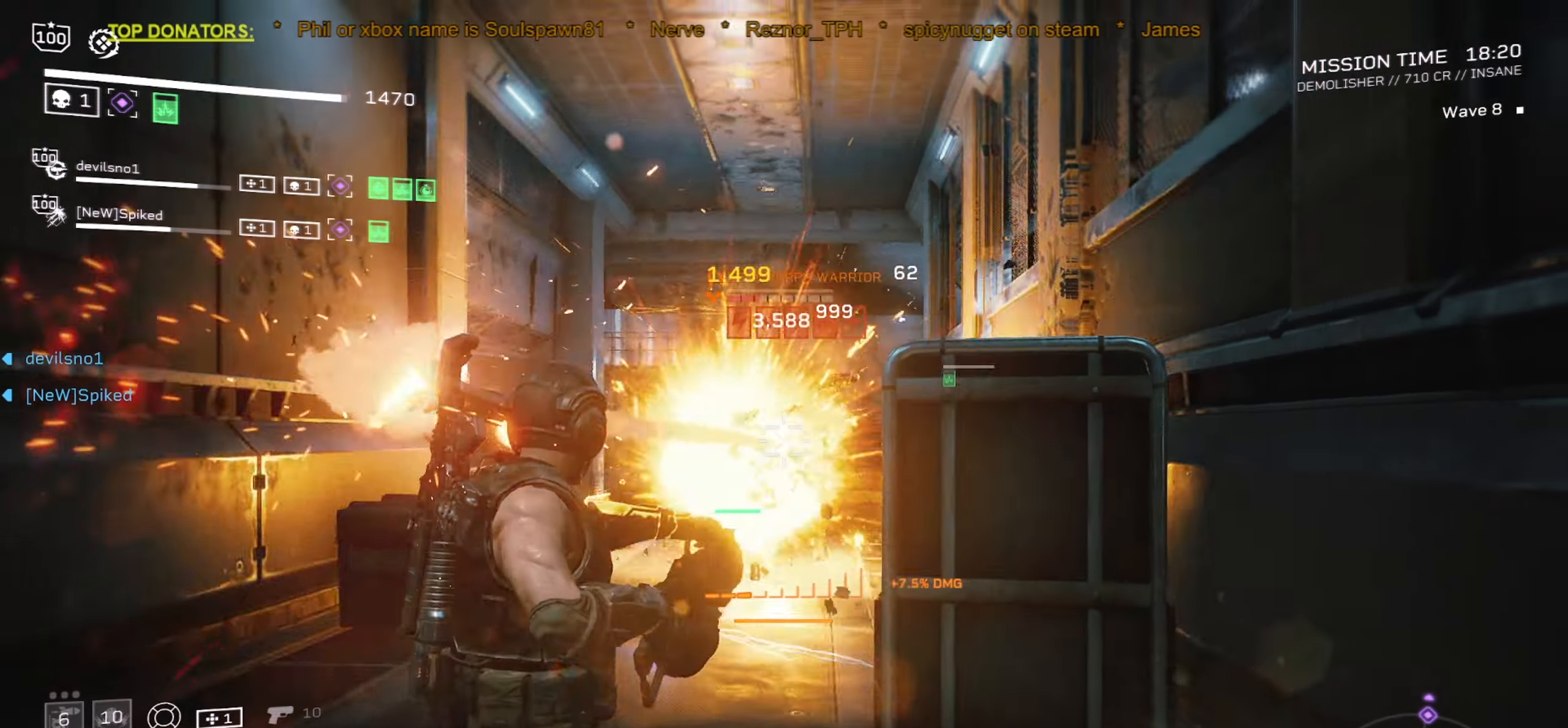
{"keys": ["s"], "mouse": ["left", "right"], "events": [[133, "s", "up"], [483, "s", "down"]]}
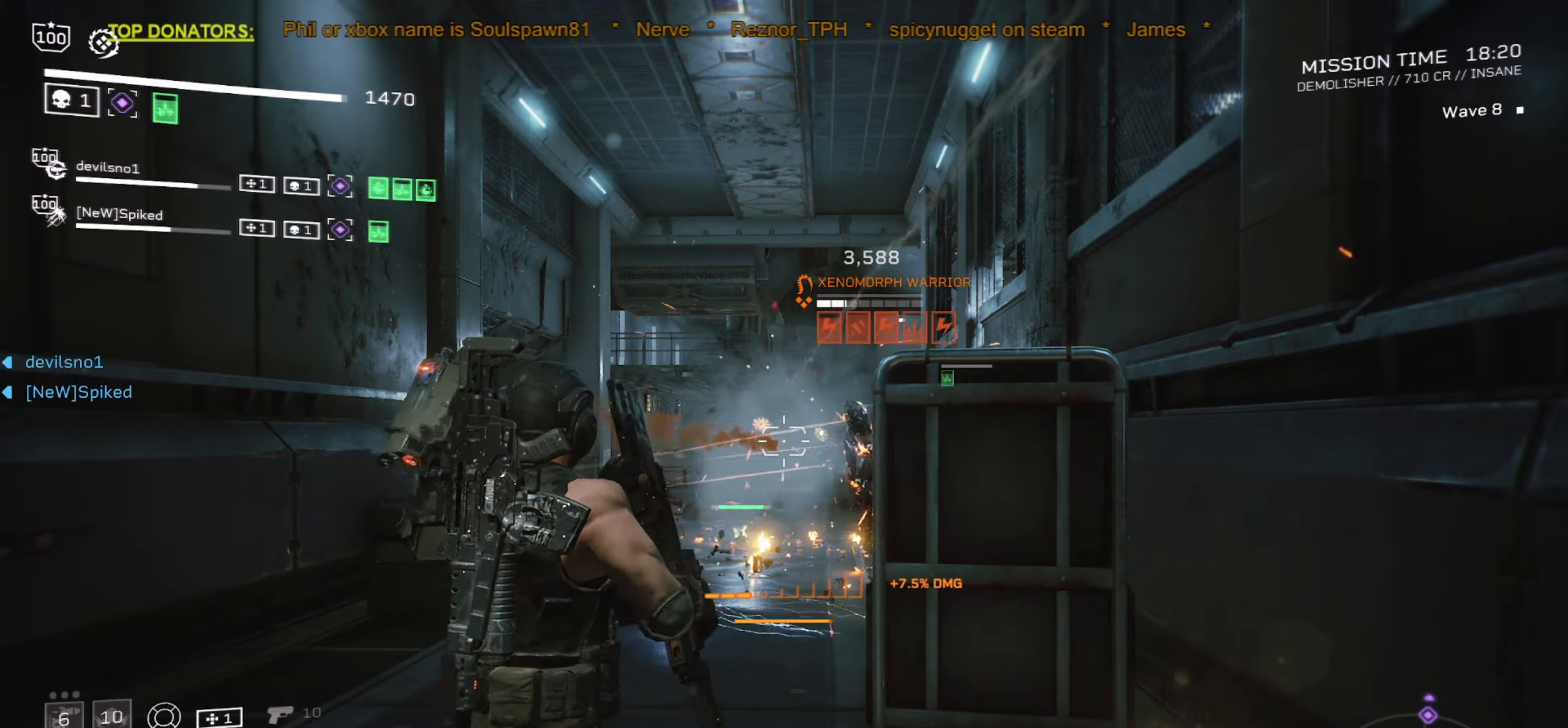
{"keys": [], "mouse": ["left", "right"], "events": [[67, "s", "up"]]}
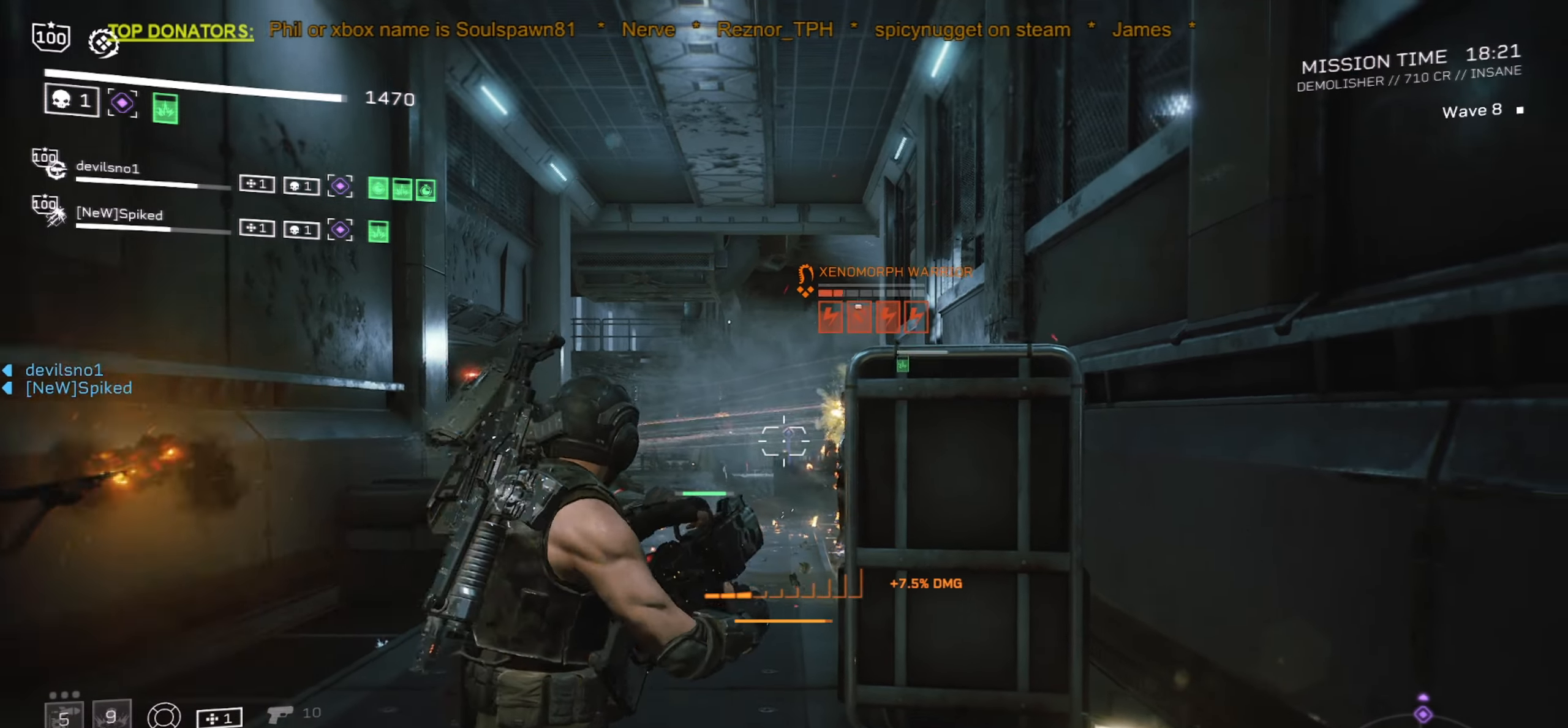
{"keys": [], "mouse": ["left", "right"], "events": []}
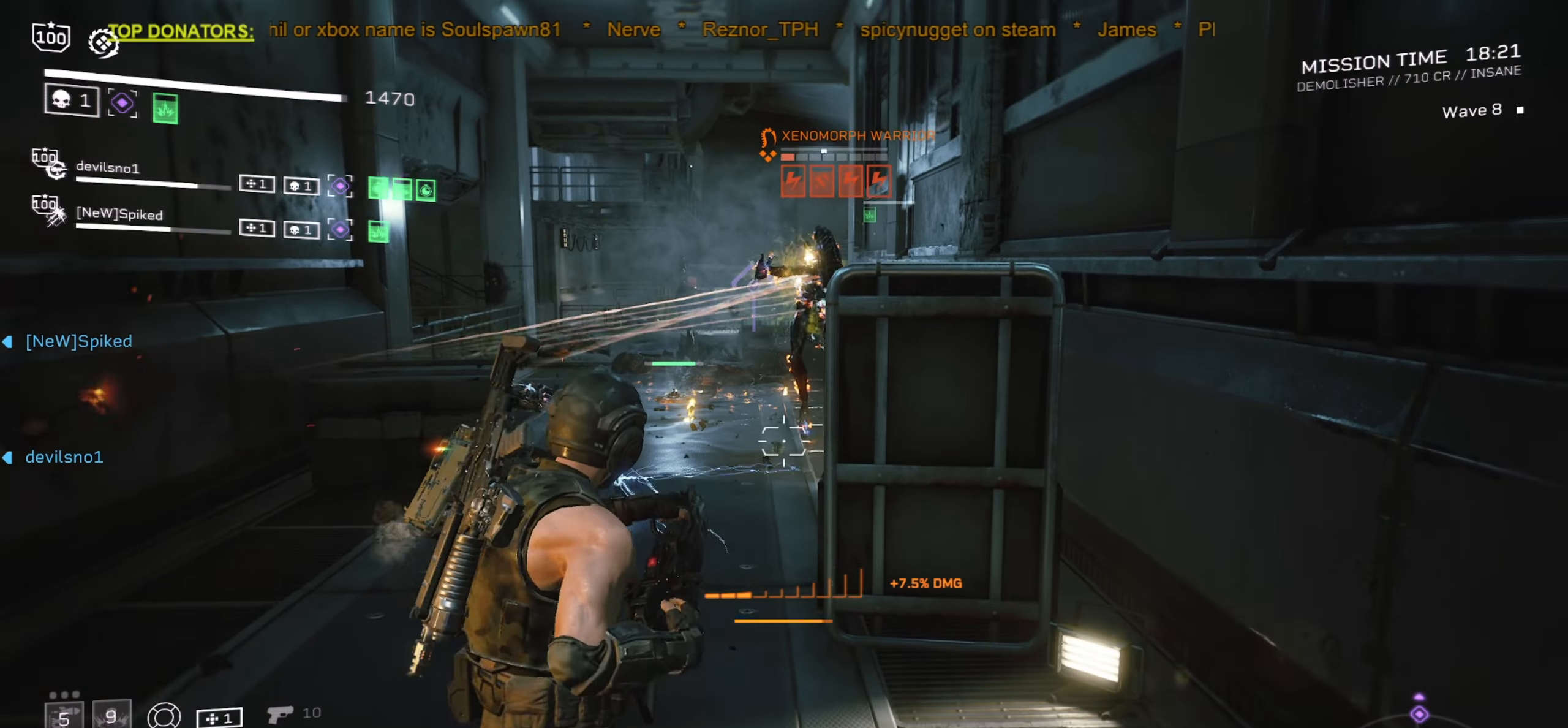
{"keys": [], "mouse": ["left", "right"], "events": []}
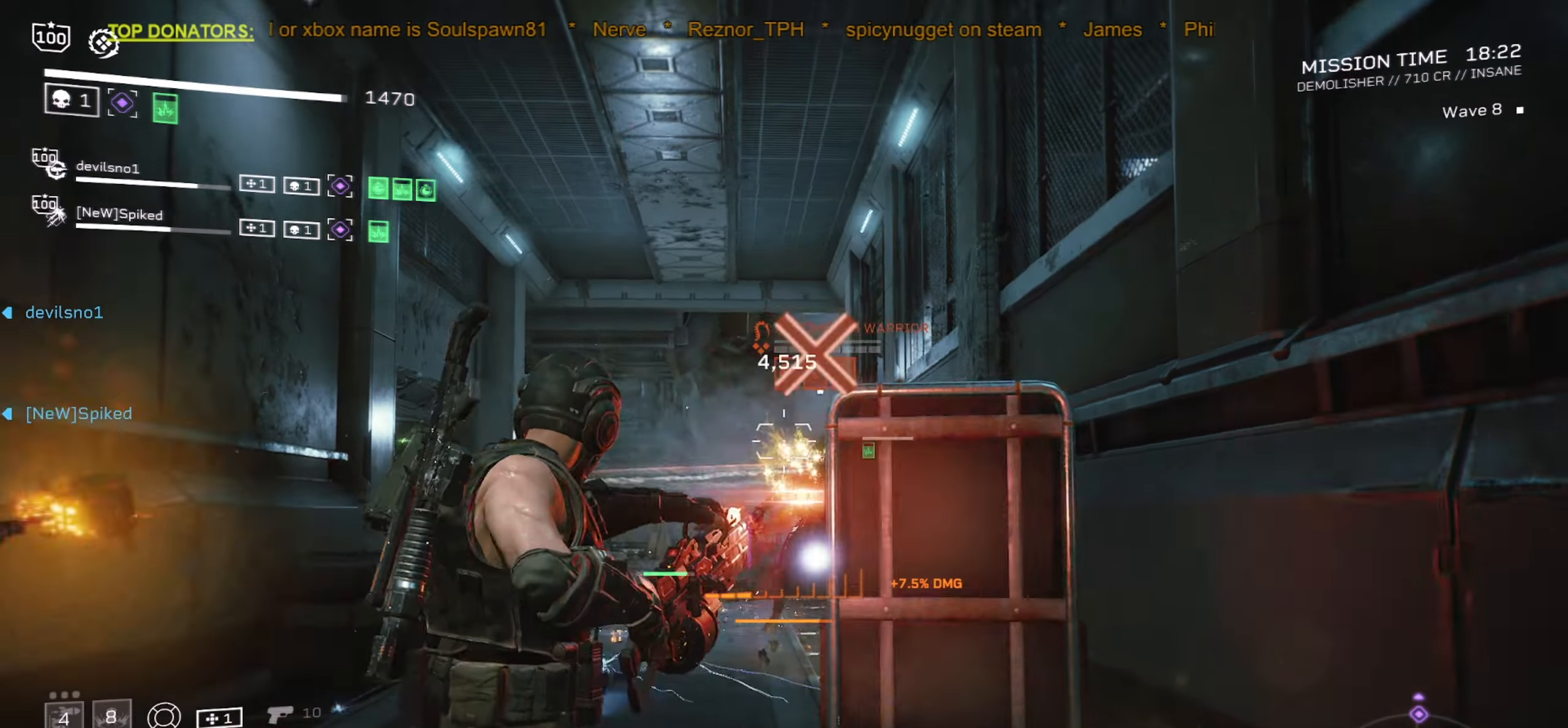
{"keys": ["r"], "mouse": [], "events": [[233, "mouse_left", "up"], [300, "mouse_right", "up"], [467, "r", "down"]]}
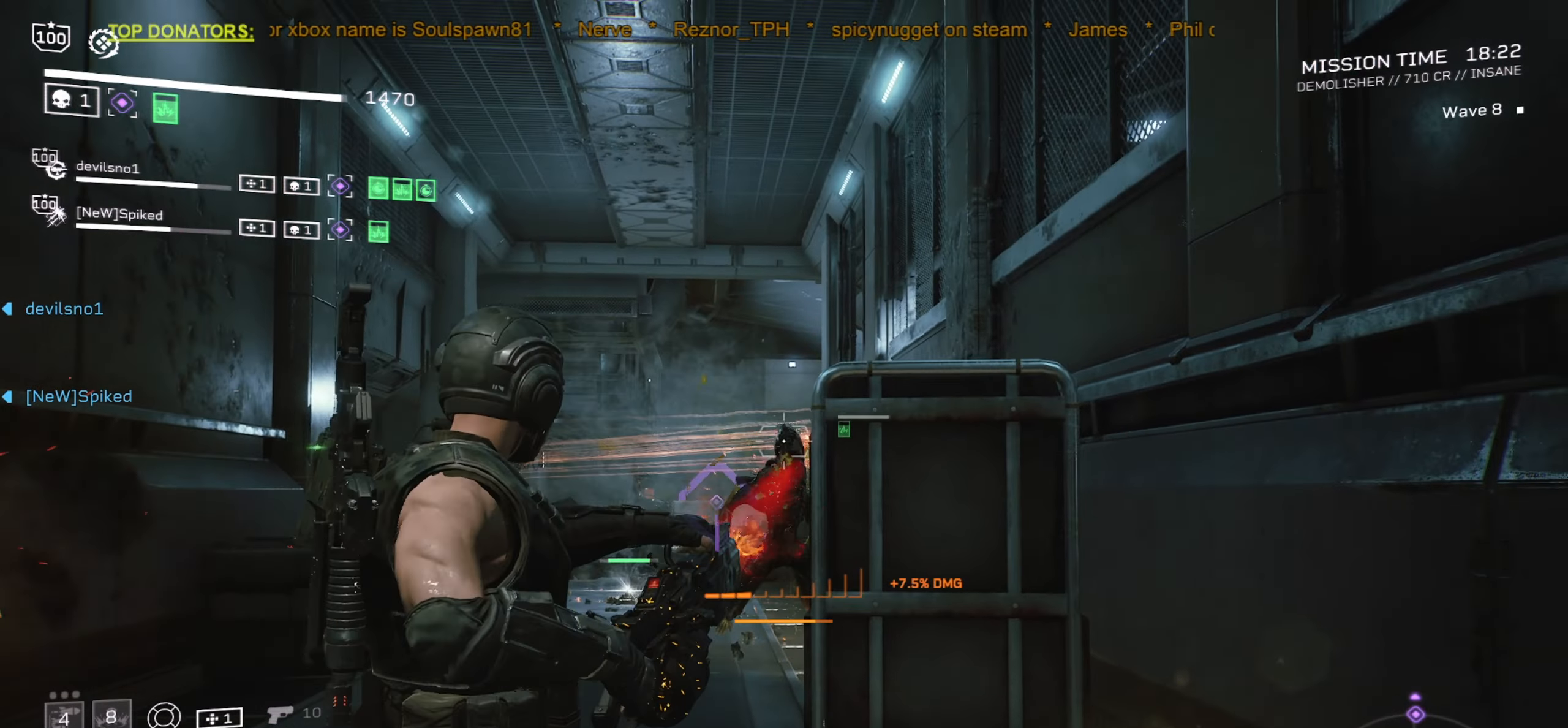
{"keys": [], "mouse": [], "events": [[133, "r", "up"], [267, "r", "down"], [400, "r", "up"]]}
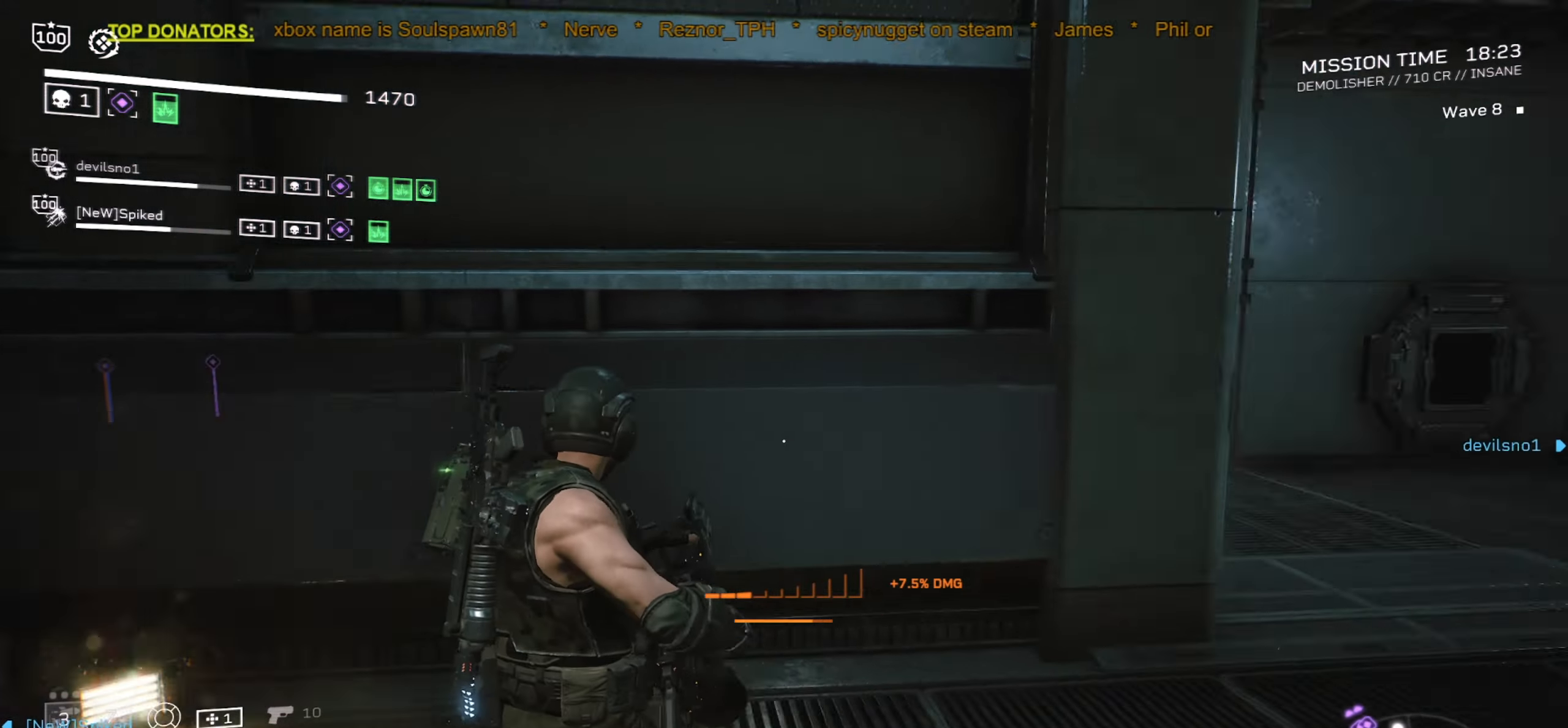
{"keys": ["a", "r", "w"], "mouse": [], "events": [[33, "r", "down"], [183, "r", "up"], [350, "r", "down"], [417, "w", "down"], [483, "a", "down"]]}